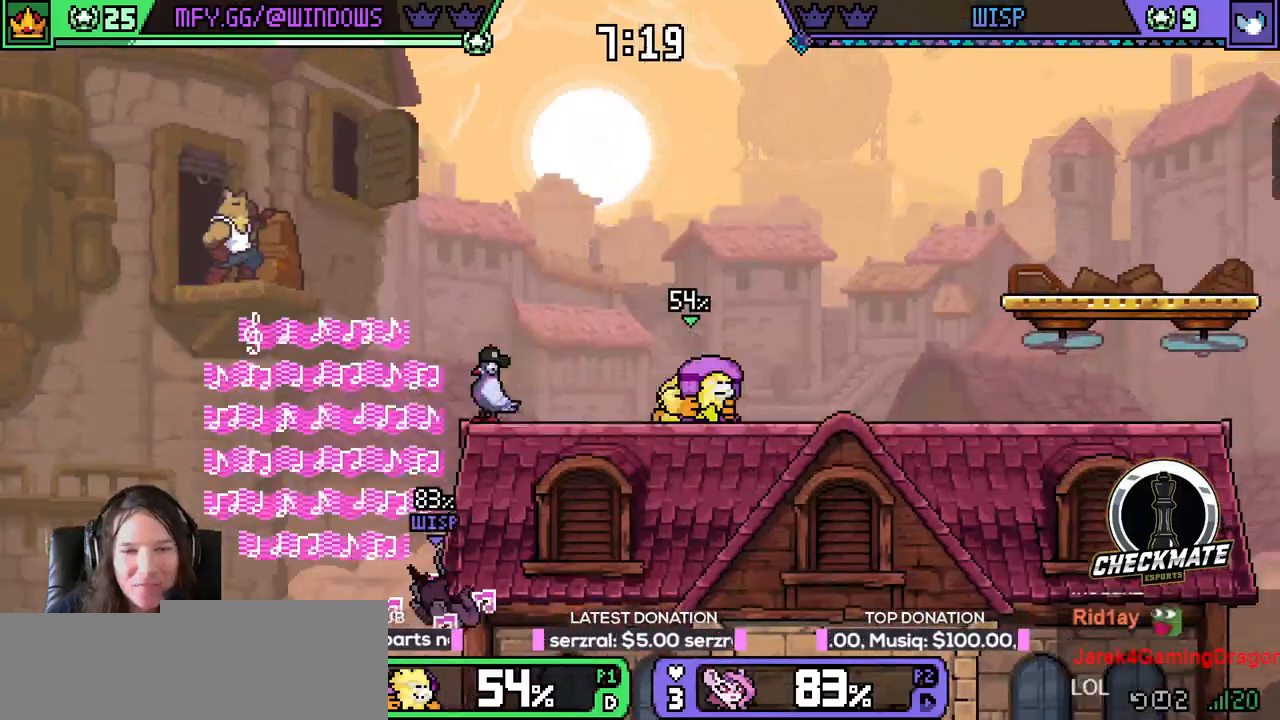
Gameplay with keyboard; each line is a JSON object with the keys held at the frame after it. "events" lists presses ("down") and releases ("up") of "down", "e", "left", "q", "r", "right", "space", "up" and "w" between this image and that frame as [ms after this image, input, new state], when the widget could be followed in between. No other keys are recorded. Mouse input is not recorded.
{"keys": ["down"], "events": [[34, "left", "down"], [84, "left", "up"], [134, "down", "down"]]}
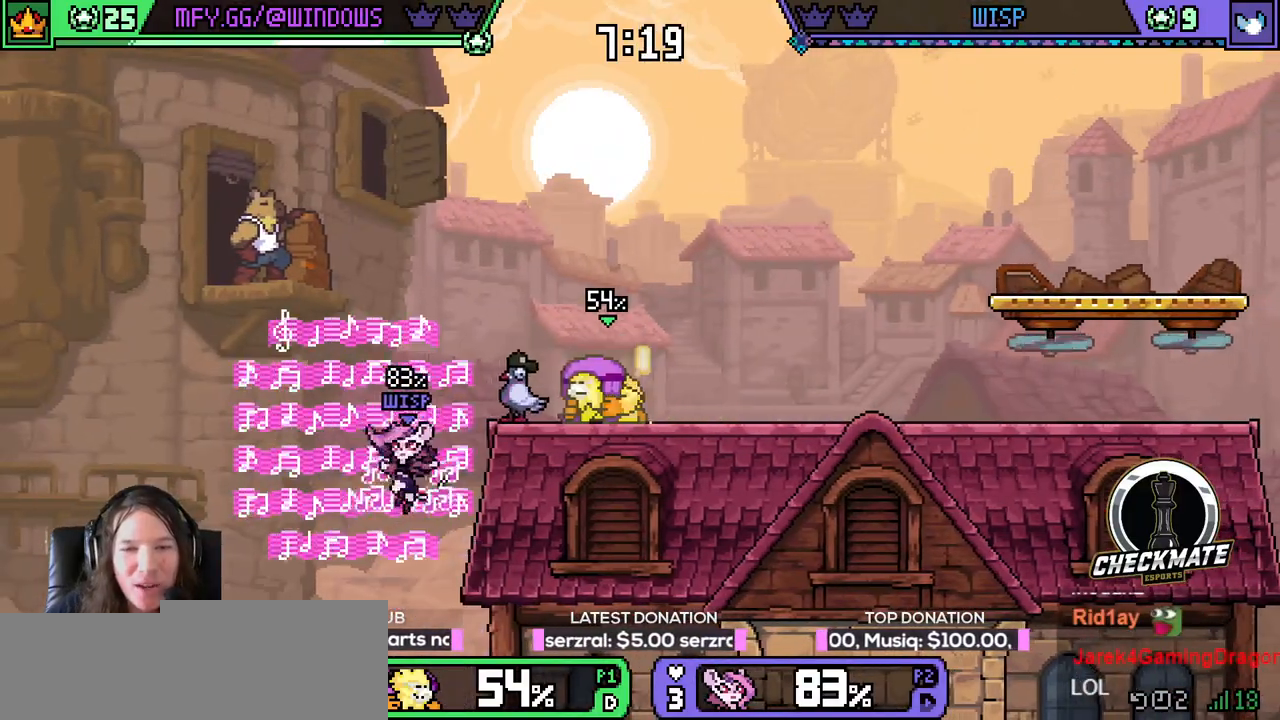
{"keys": ["down", "right"], "events": [[50, "space", "down"], [100, "down", "up"], [100, "left", "down"], [100, "space", "up"], [133, "q", "down"], [183, "q", "up"], [233, "left", "up"], [233, "right", "down"], [334, "down", "down"]]}
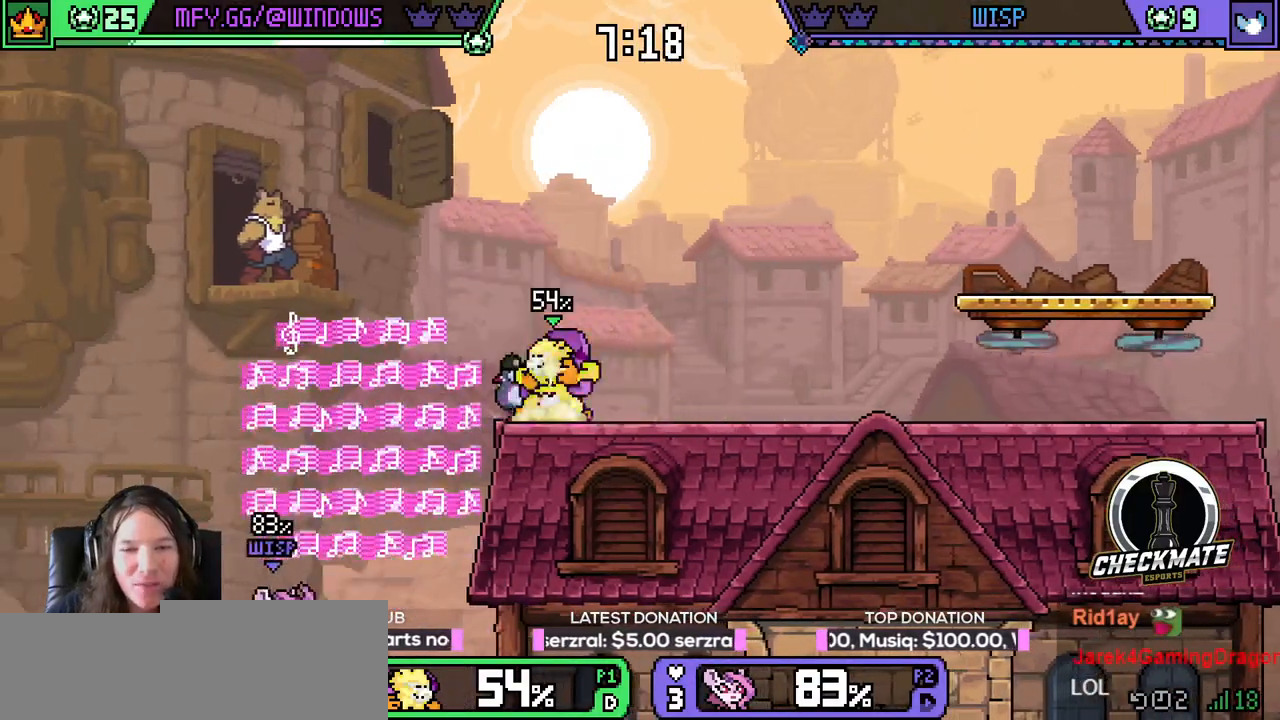
{"keys": ["left"], "events": [[17, "down", "up"], [351, "right", "up"], [434, "left", "down"]]}
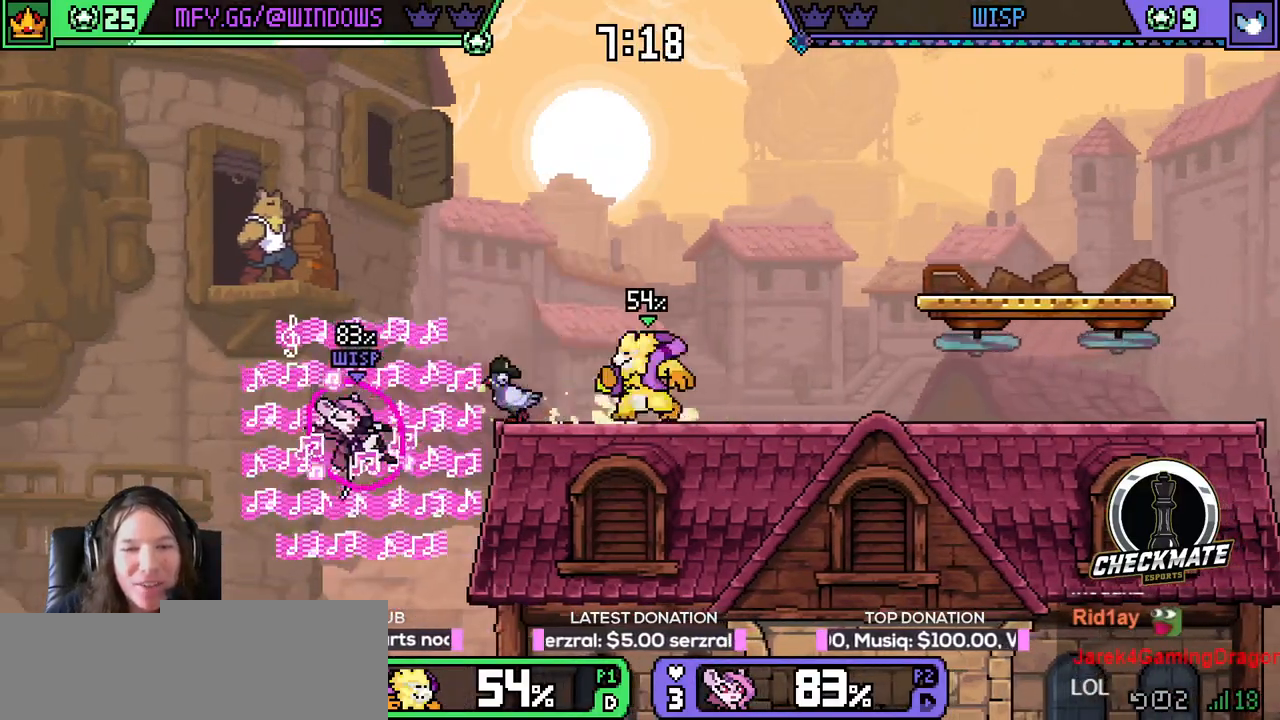
{"keys": ["up"], "events": [[33, "up", "down"], [117, "e", "down"], [117, "left", "up"], [467, "e", "up"]]}
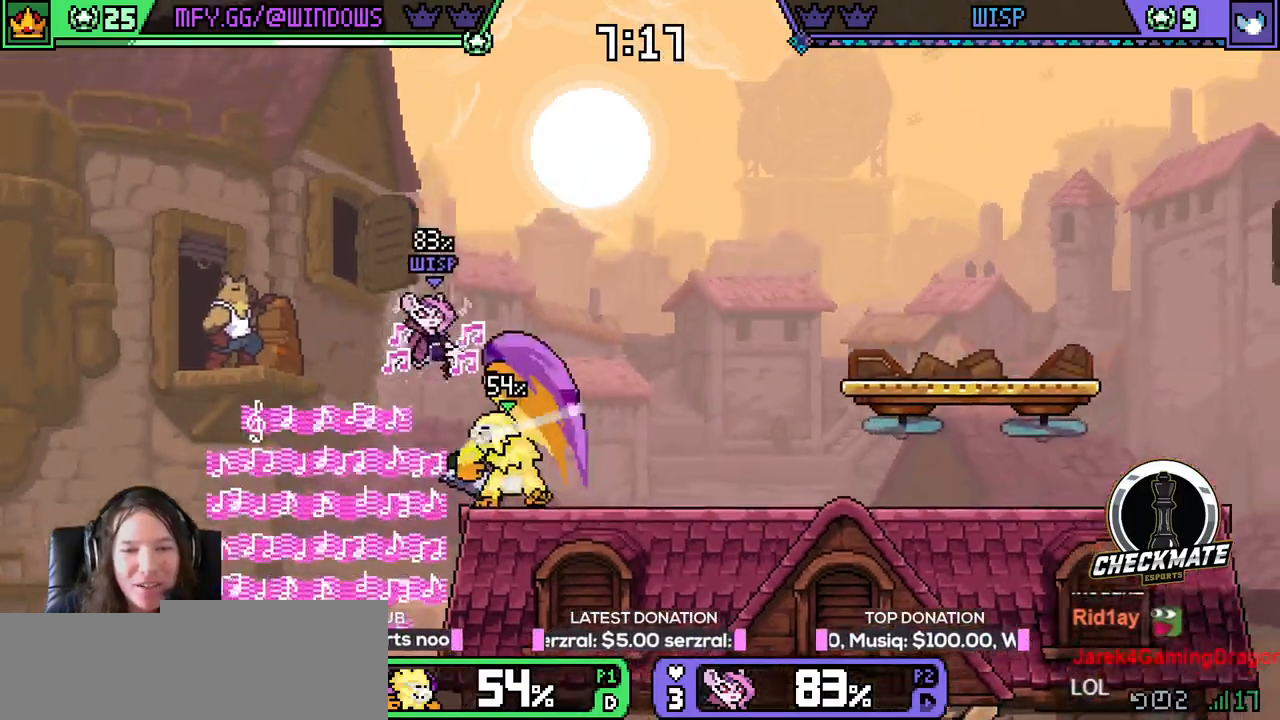
{"keys": ["left"], "events": [[34, "right", "down"], [134, "right", "up"], [217, "left", "down"], [417, "up", "up"]]}
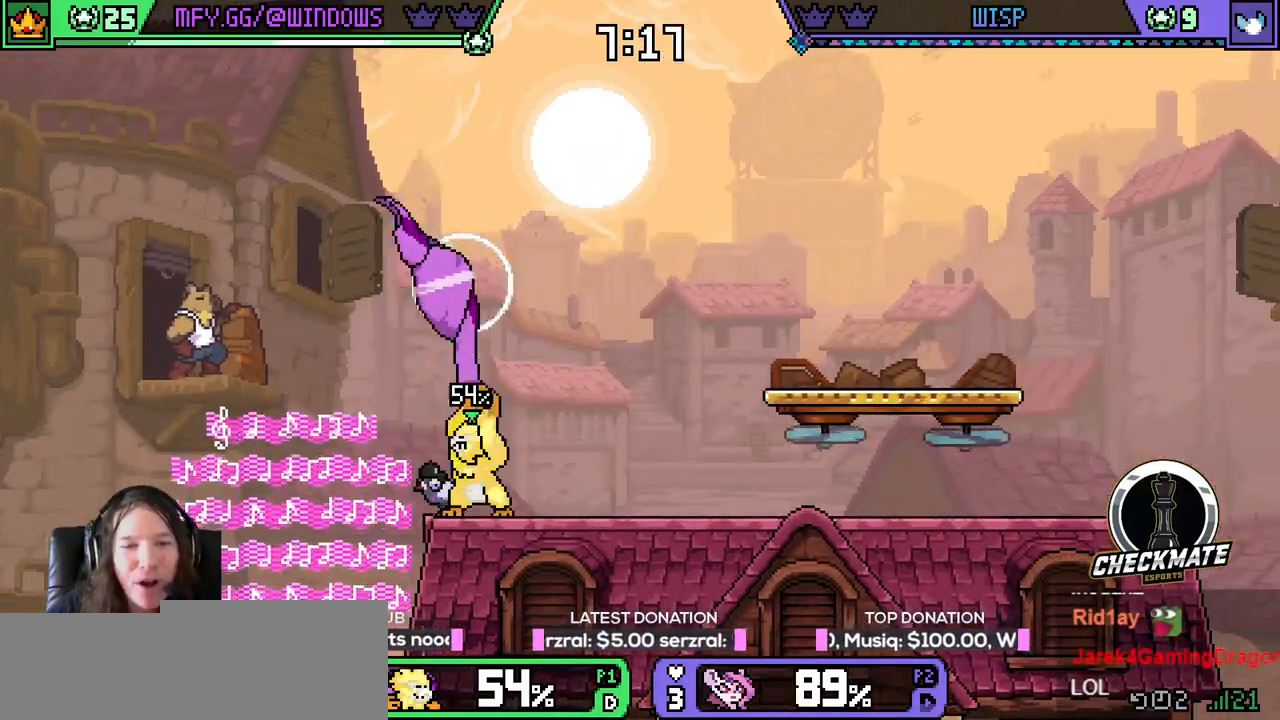
{"keys": ["left"], "events": []}
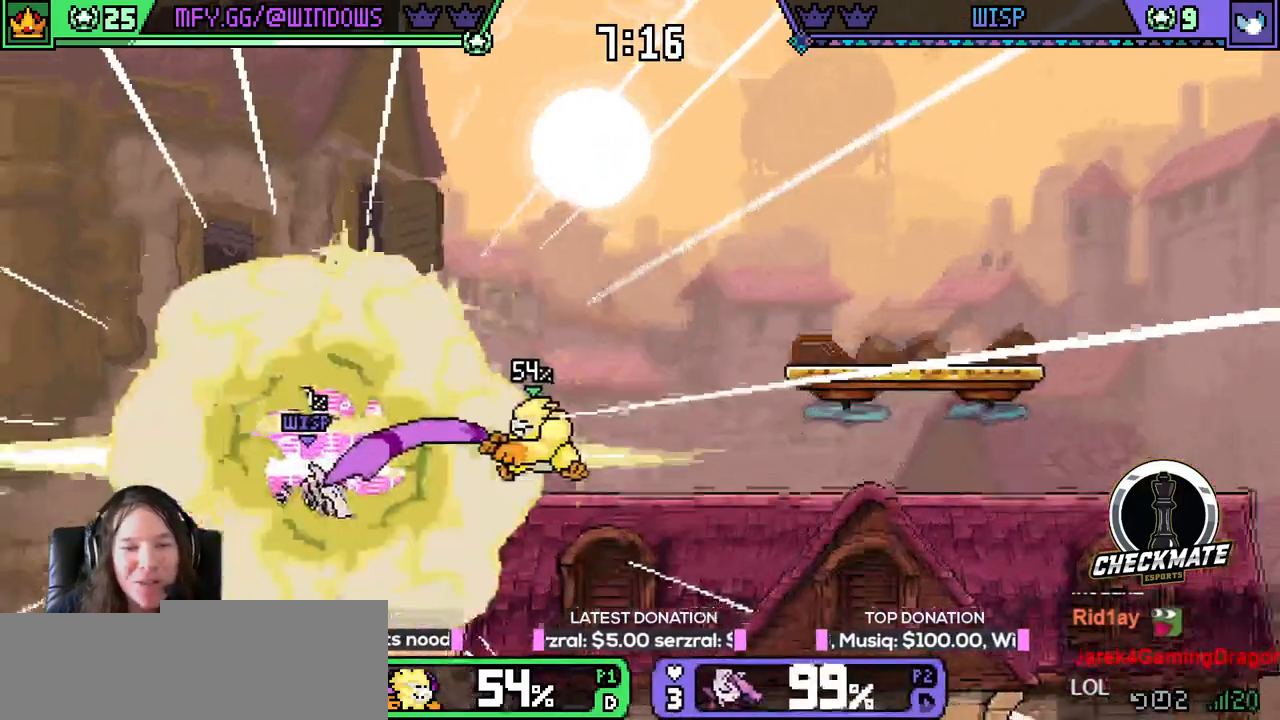
{"keys": ["right"], "events": [[67, "left", "up"], [351, "right", "down"]]}
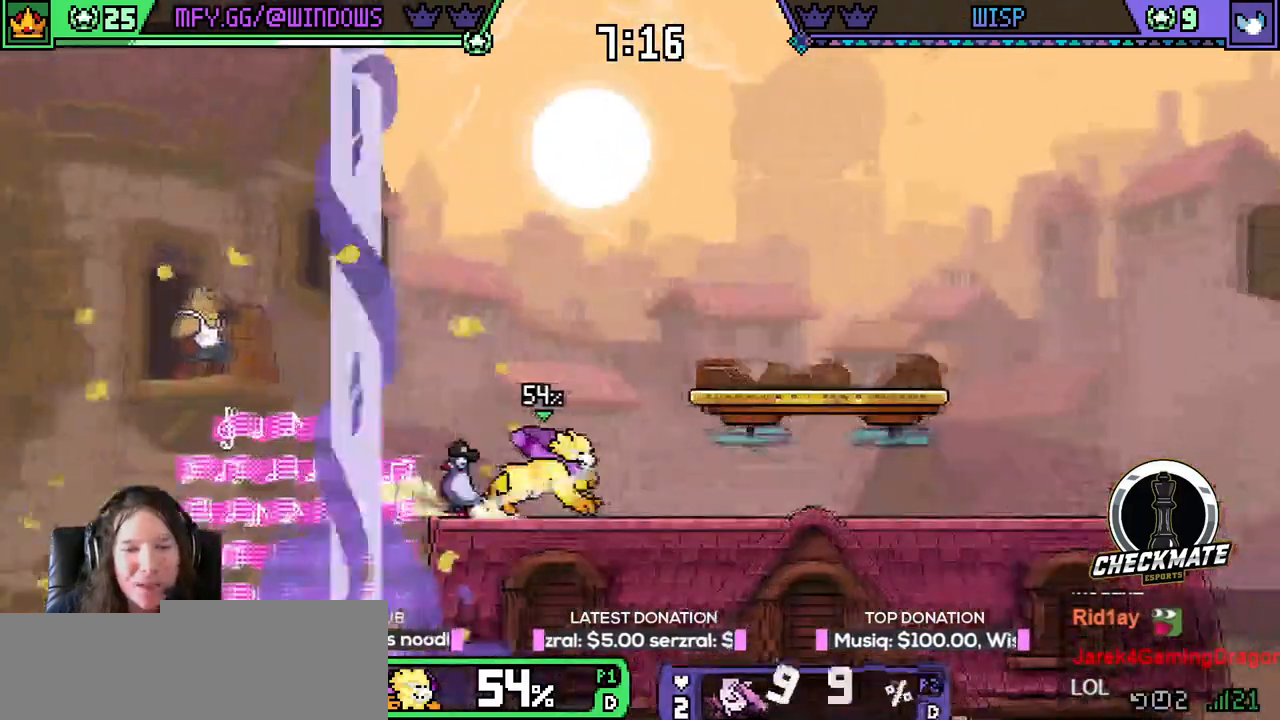
{"keys": ["r", "right"], "events": [[117, "right", "up"], [200, "right", "down"], [317, "space", "down"], [467, "space", "up"], [500, "r", "down"]]}
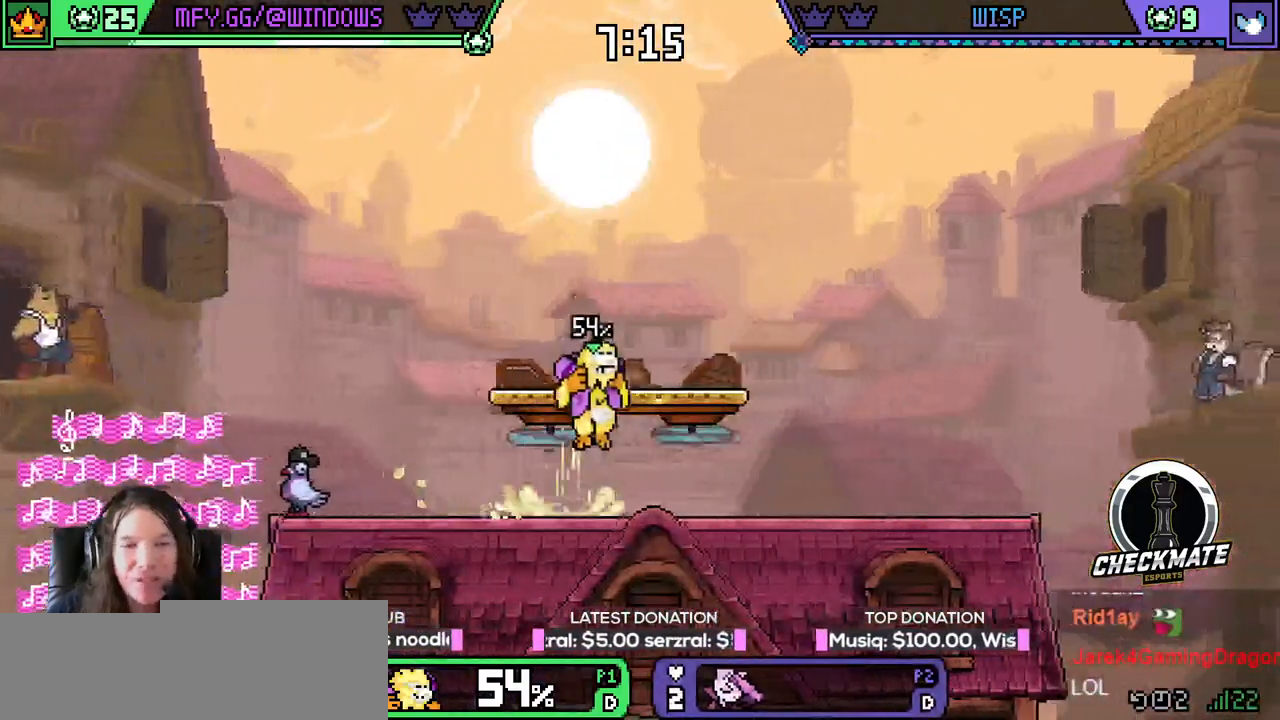
{"keys": ["right"], "events": [[101, "down", "down"], [101, "r", "up"], [151, "down", "up"], [184, "down", "down"], [351, "space", "down"], [417, "down", "up"], [484, "space", "up"]]}
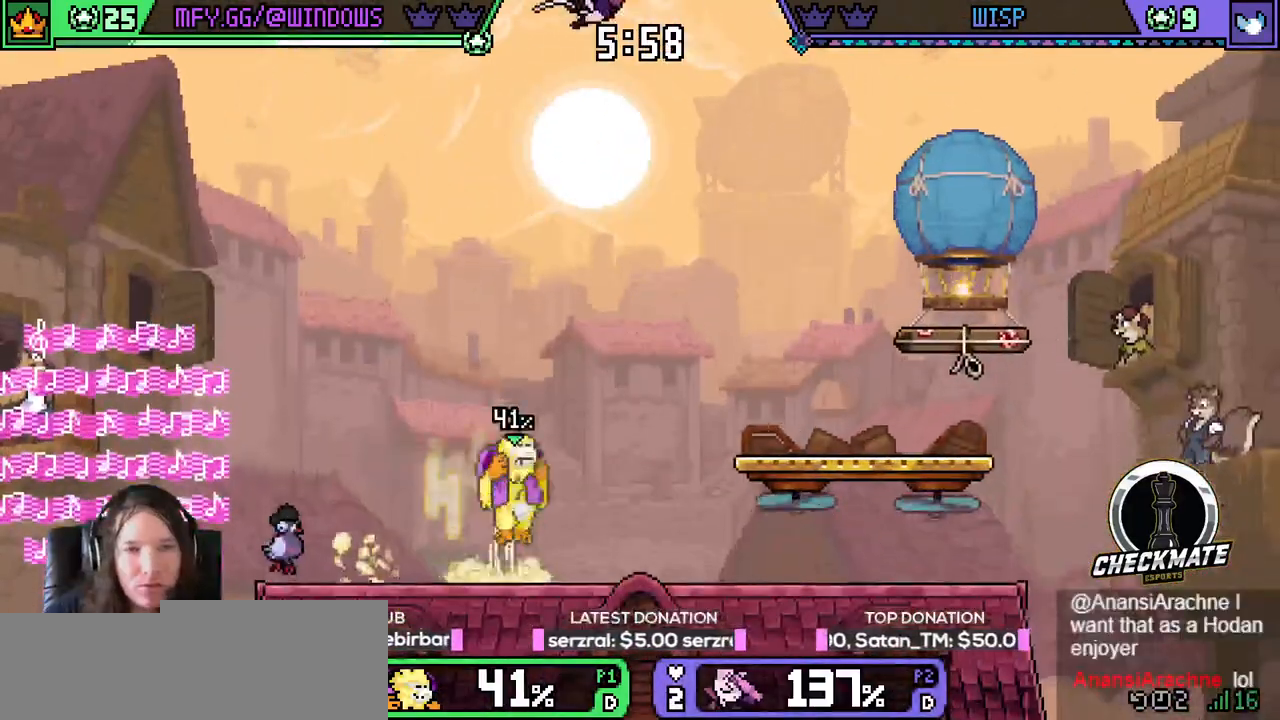
{"keys": ["down", "right"], "events": [[17, "up", "down"], [83, "space", "down"], [133, "up", "up"], [183, "q", "down"], [183, "space", "up"], [250, "q", "up"], [367, "down", "down"], [400, "down", "up"], [500, "down", "down"]]}
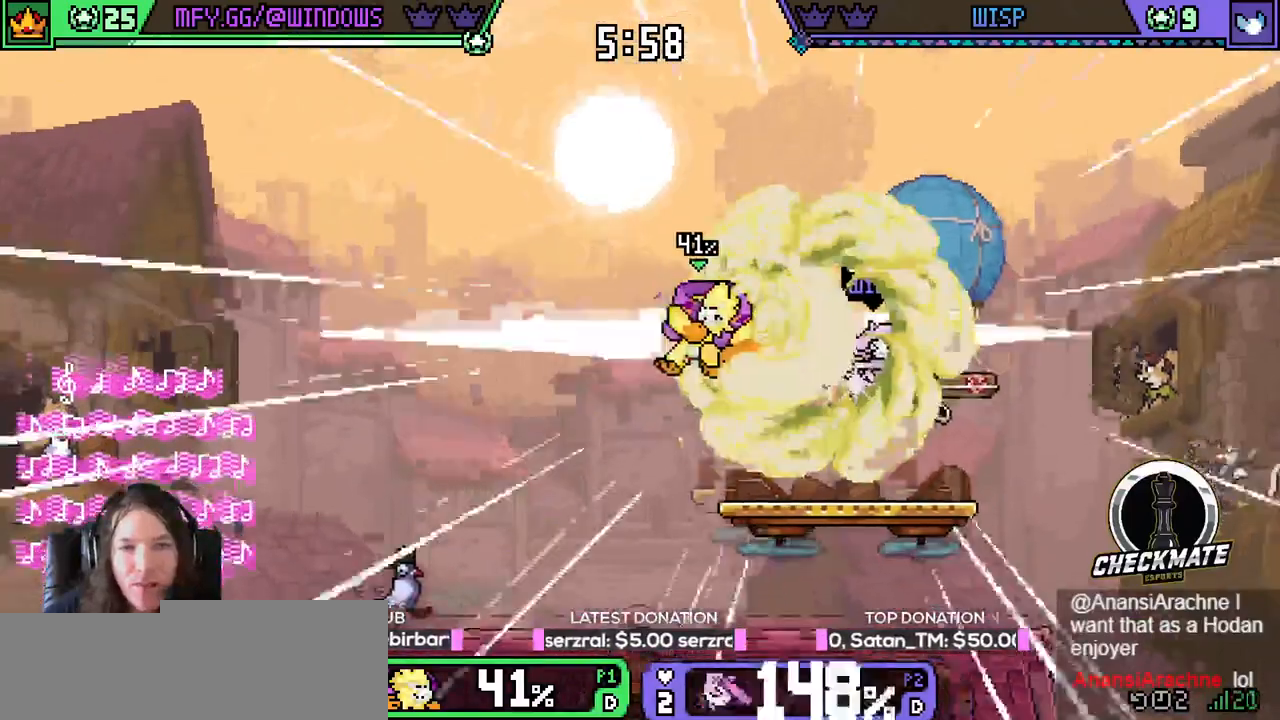
{"keys": ["right"], "events": [[184, "down", "up"], [184, "right", "up"], [334, "right", "down"]]}
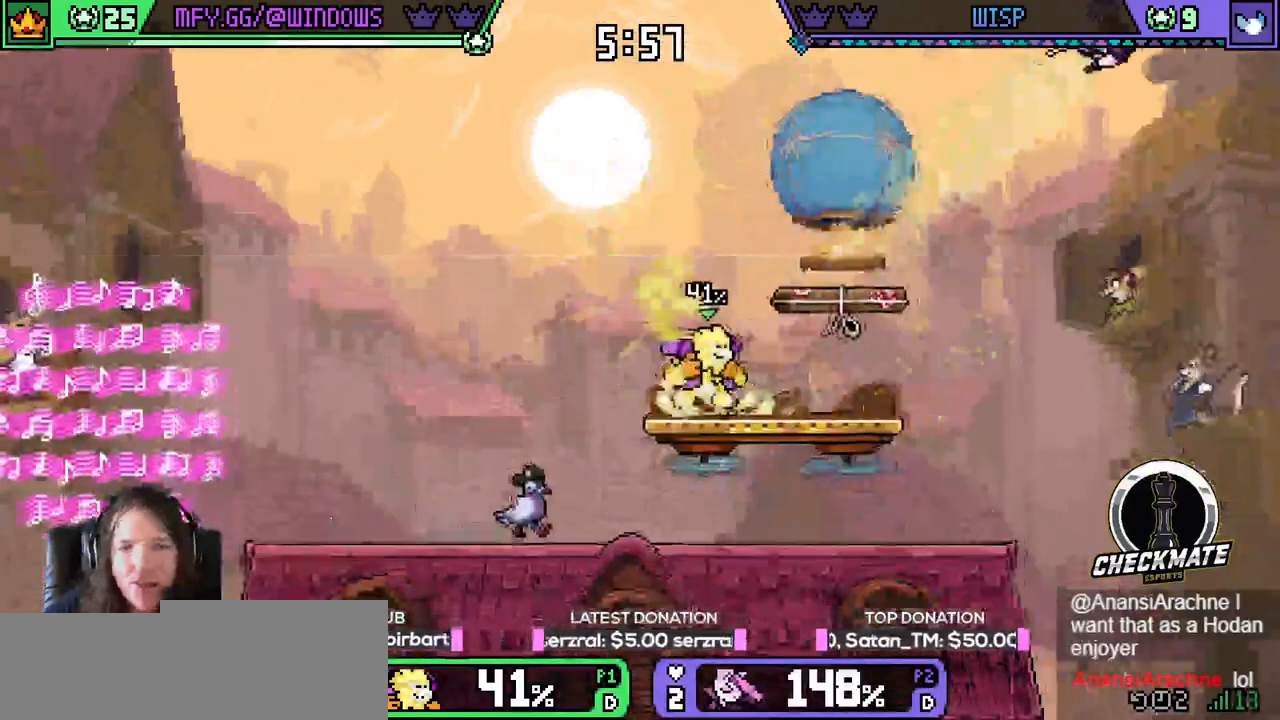
{"keys": [], "events": [[67, "right", "up"]]}
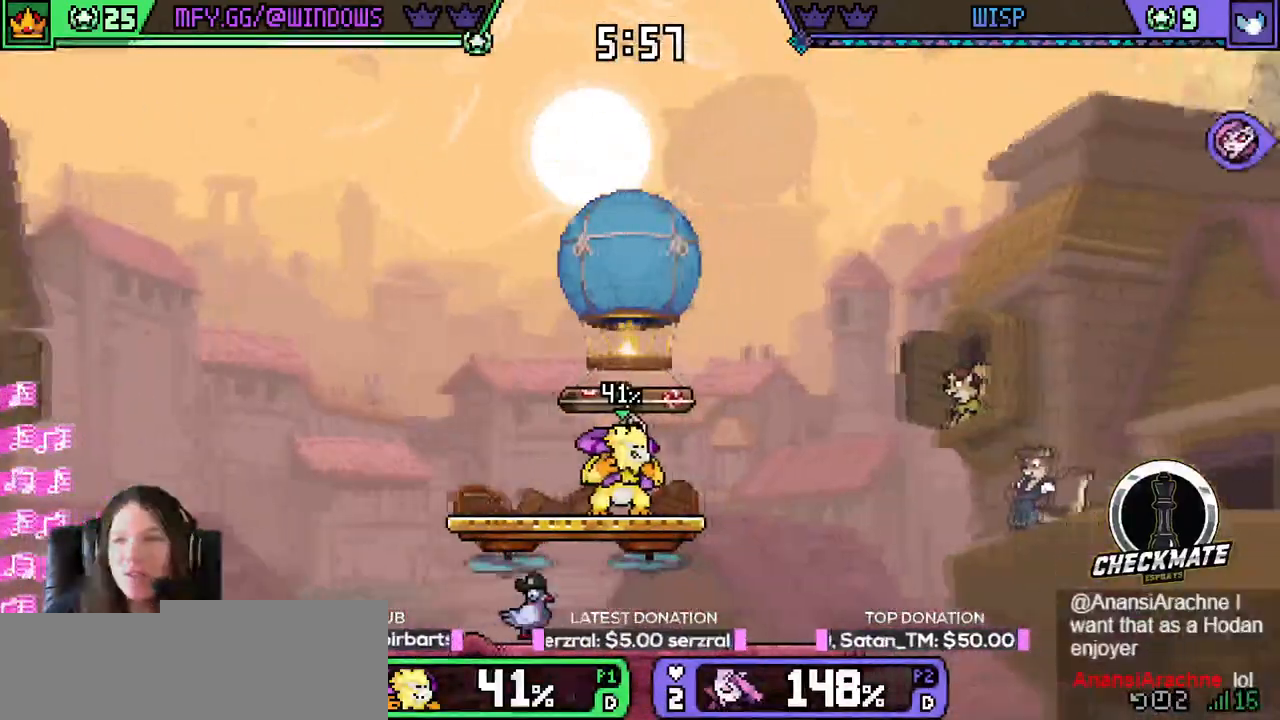
{"keys": ["down"], "events": [[451, "down", "down"]]}
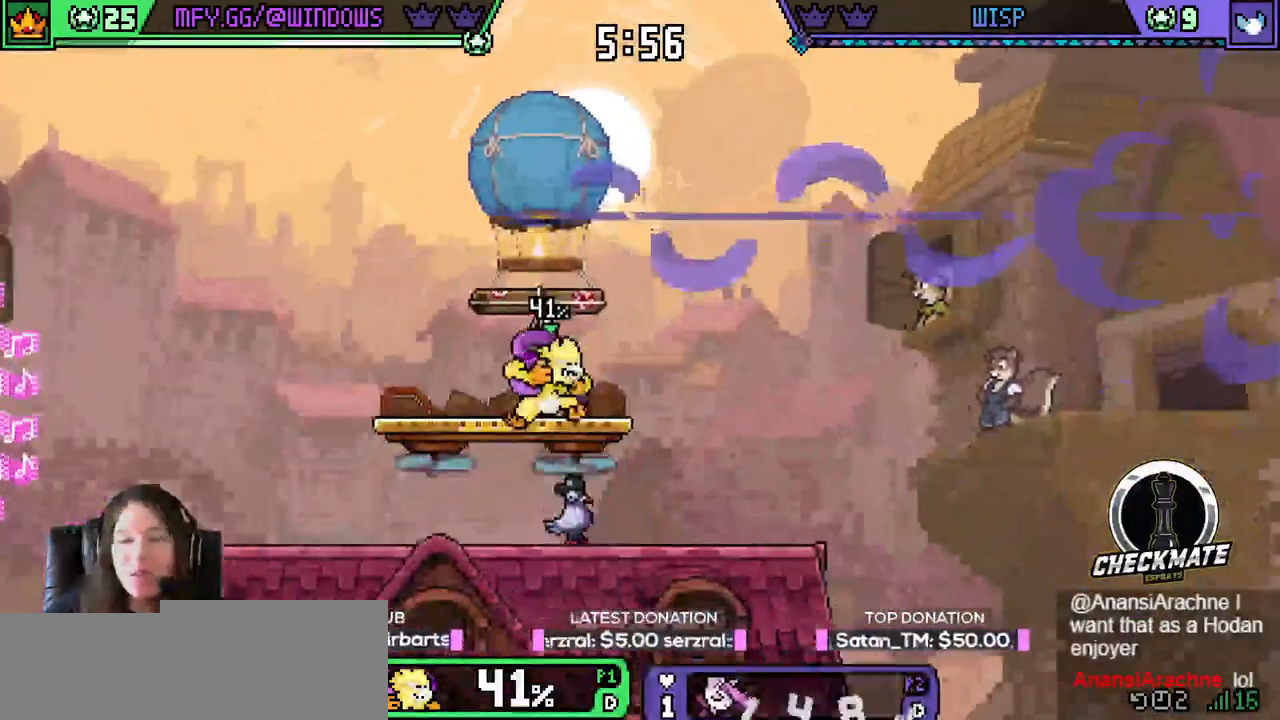
{"keys": ["r", "right"], "events": [[233, "left", "down"], [267, "down", "up"], [267, "space", "down"], [384, "space", "up"], [434, "left", "up"], [434, "right", "down"], [484, "r", "down"]]}
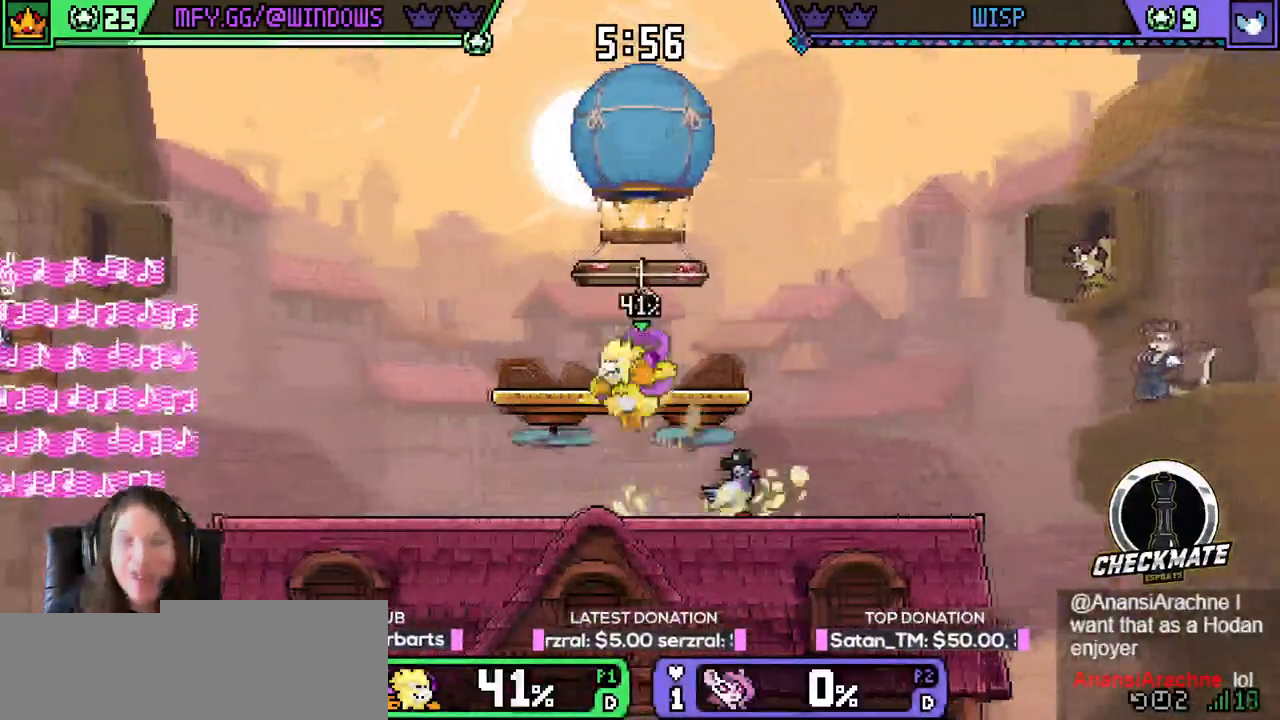
{"keys": ["down", "right"], "events": [[17, "left", "down"], [34, "down", "down"], [34, "r", "up"], [67, "down", "up"], [67, "right", "up"], [67, "space", "down"], [251, "space", "up"], [301, "r", "down"], [351, "down", "down"], [351, "r", "up"], [351, "right", "down"], [401, "down", "up"], [401, "left", "up"], [401, "right", "up"], [434, "down", "down"], [451, "right", "down"]]}
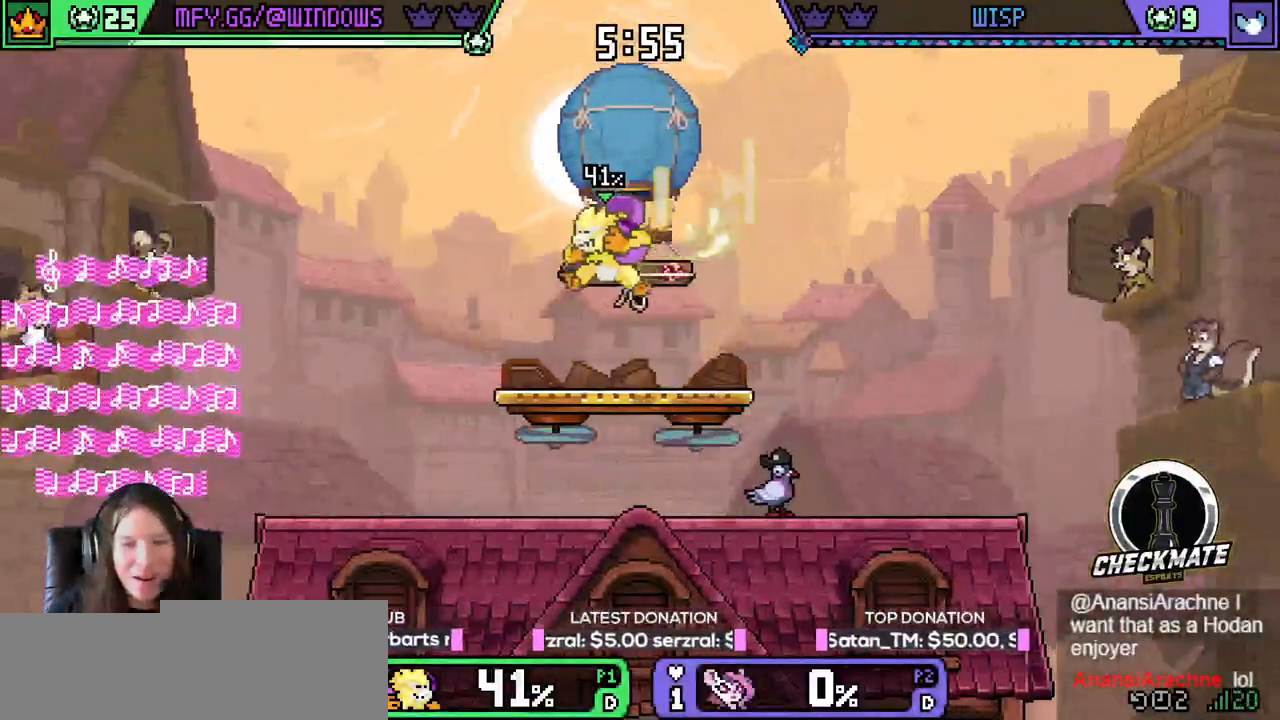
{"keys": ["left", "r"], "events": [[317, "down", "up"], [317, "space", "down"], [417, "left", "down"], [450, "right", "up"], [467, "space", "up"], [500, "r", "down"]]}
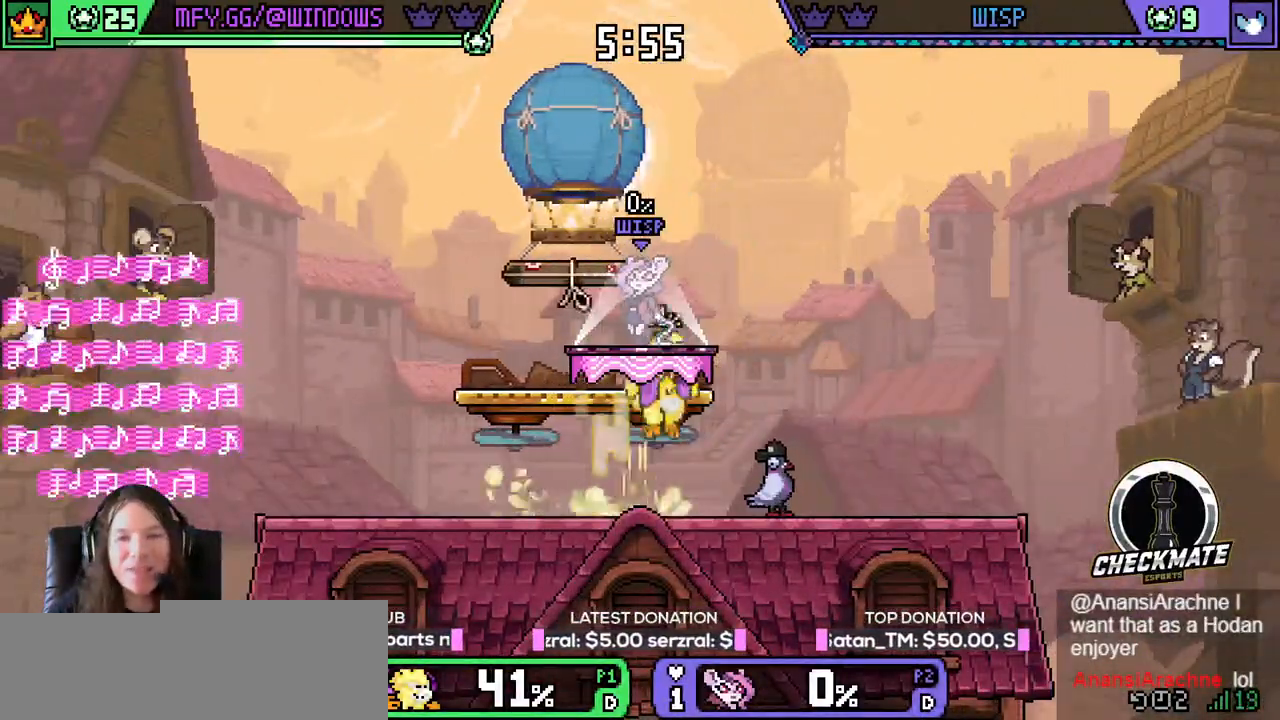
{"keys": ["down", "right"], "events": [[101, "r", "up"], [334, "right", "down"], [384, "down", "down"], [384, "left", "up"]]}
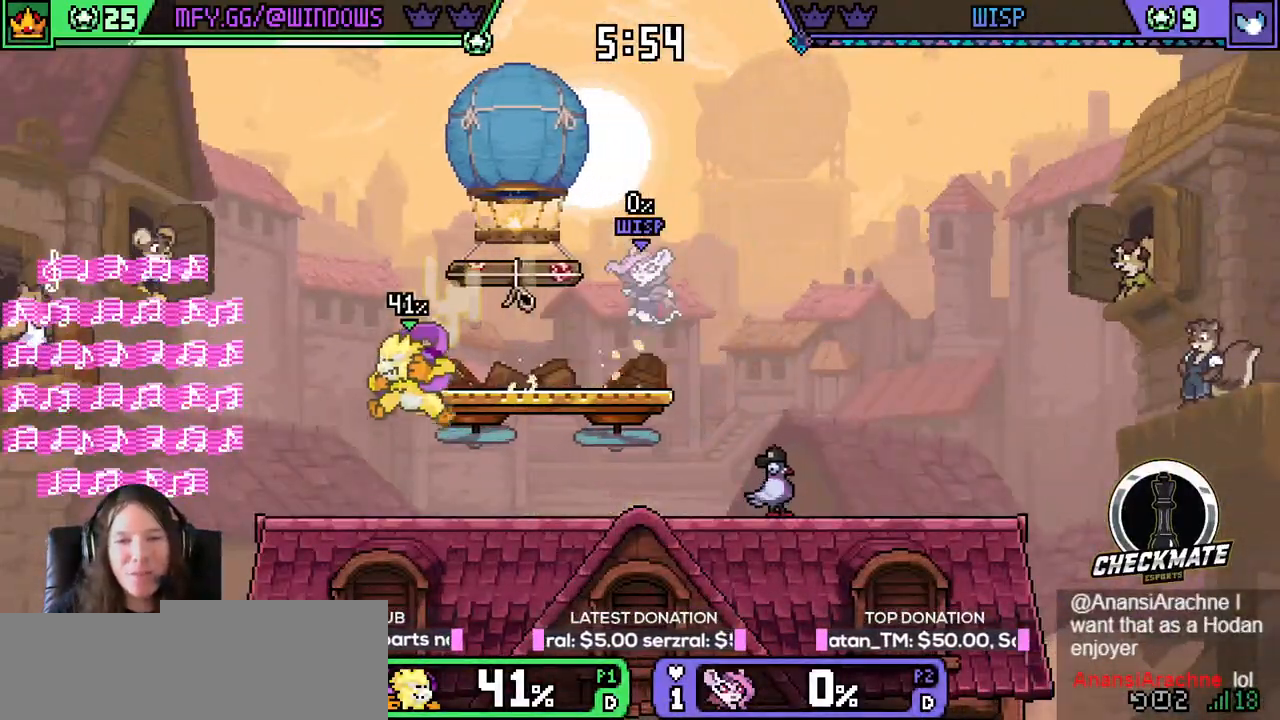
{"keys": ["right", "space"], "events": [[50, "down", "up"], [250, "right", "up"], [300, "left", "down"], [450, "left", "up"], [500, "right", "down"], [500, "space", "down"]]}
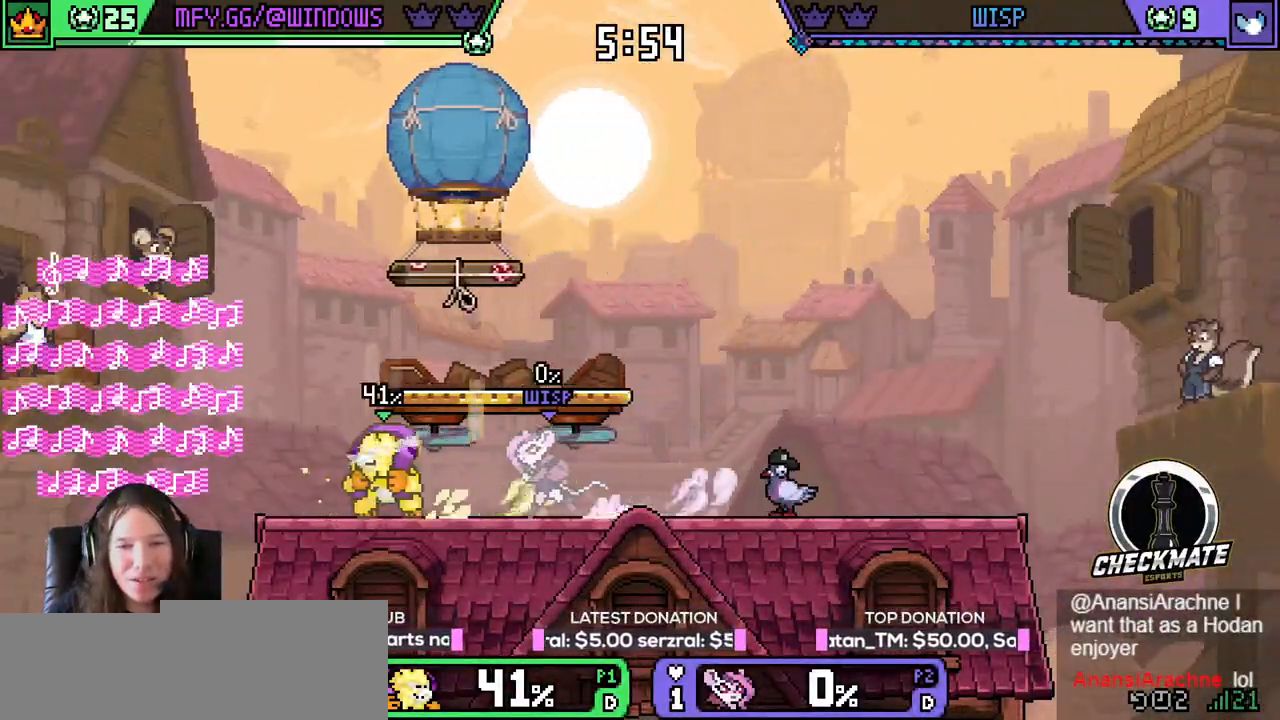
{"keys": ["right", "space"], "events": [[67, "right", "up"], [117, "space", "up"], [167, "left", "down"], [201, "space", "down"], [251, "left", "up"], [251, "right", "down"], [301, "space", "up"], [401, "r", "down"], [451, "r", "up"], [501, "space", "down"]]}
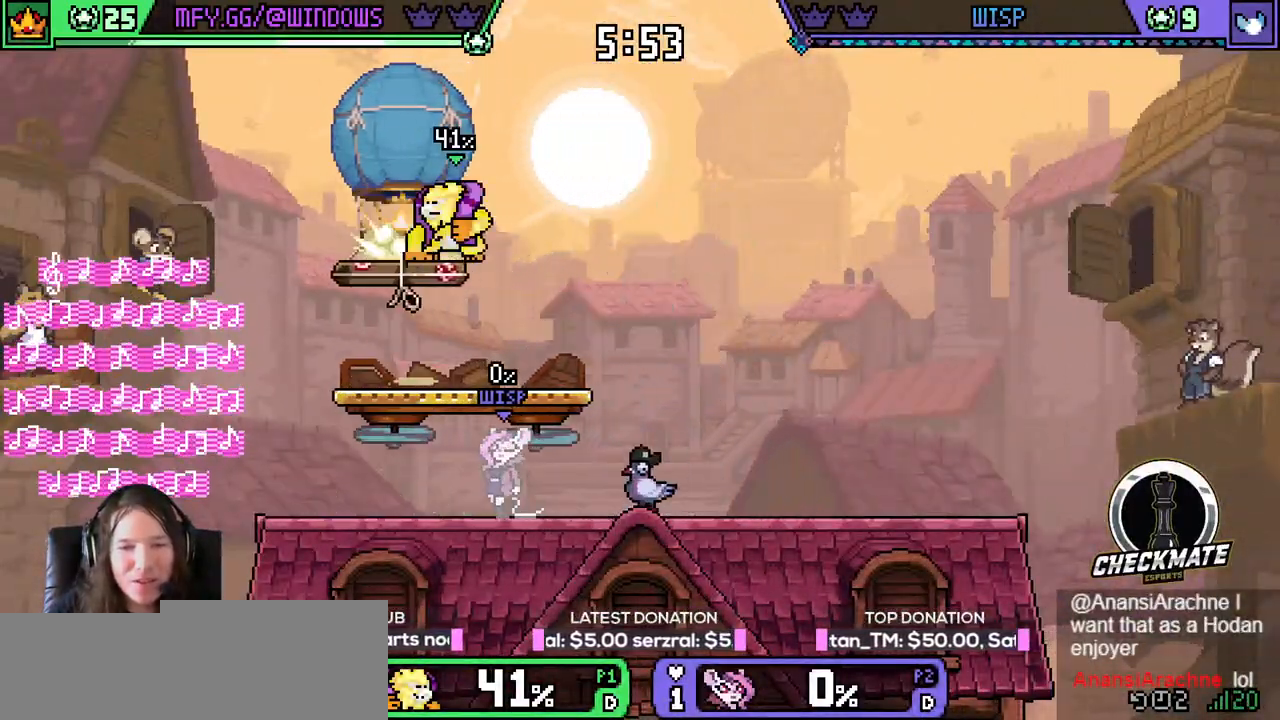
{"keys": ["down"], "events": [[133, "left", "down"], [133, "right", "up"], [133, "space", "up"], [500, "down", "down"], [500, "left", "up"]]}
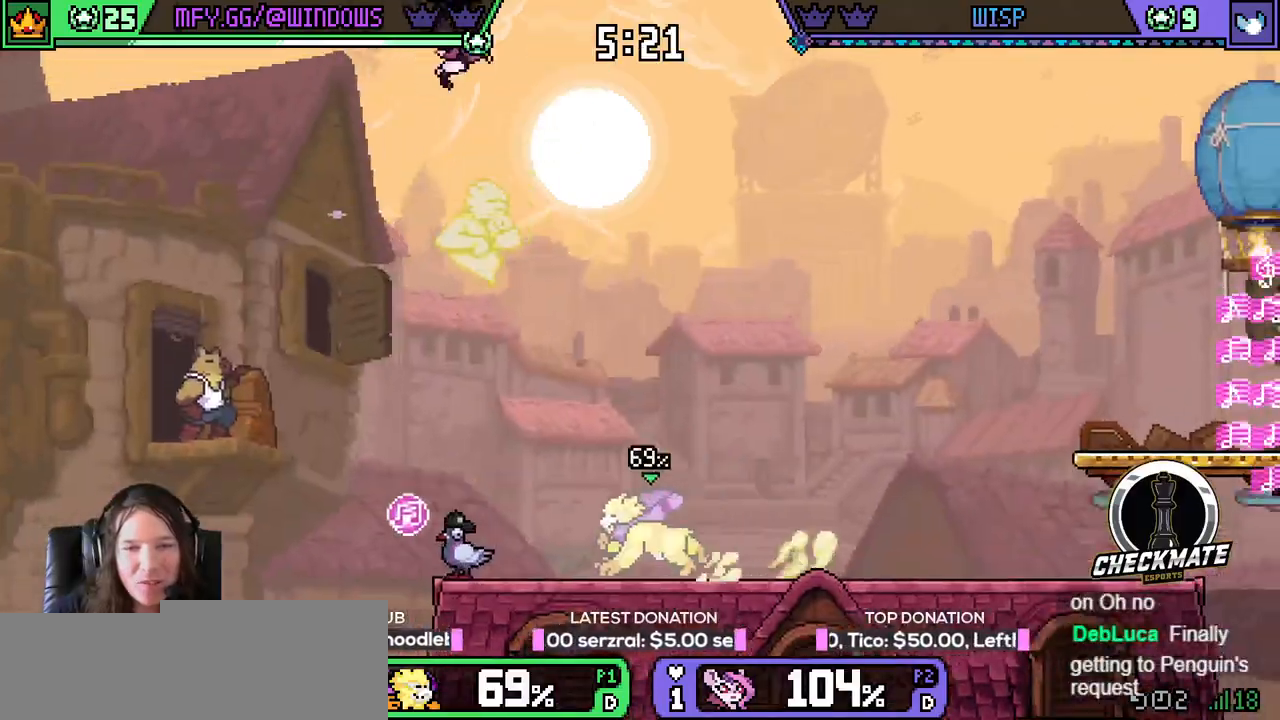
{"keys": ["down"], "events": []}
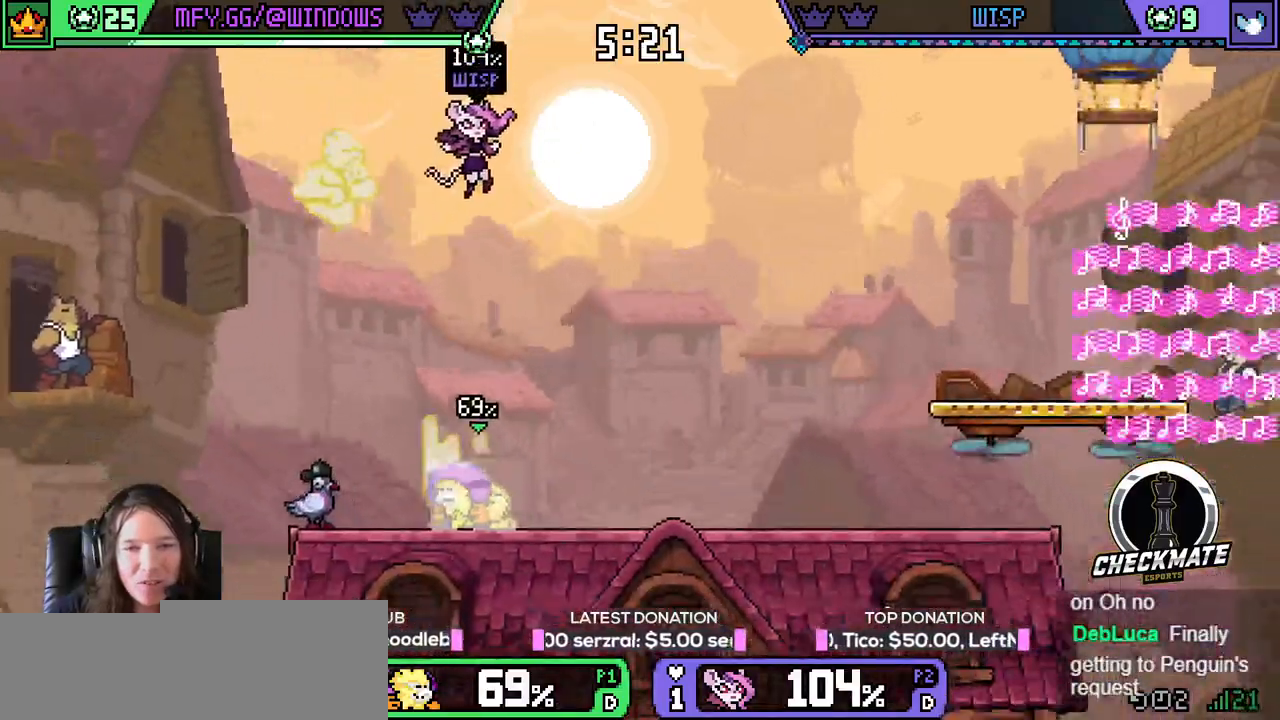
{"keys": ["right", "up"], "events": [[150, "down", "up"], [150, "right", "down"], [150, "up", "down"], [200, "w", "down"], [233, "w", "up"], [284, "w", "down"], [334, "w", "up"], [384, "w", "down"], [467, "w", "up"]]}
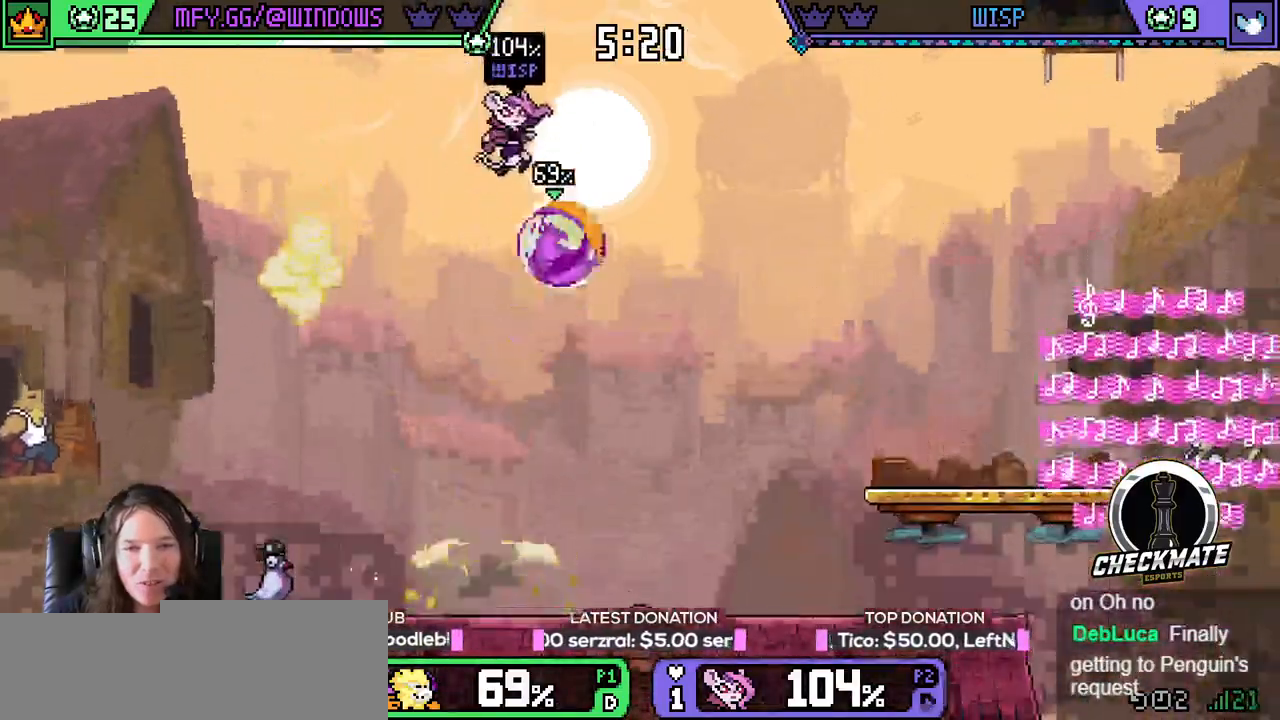
{"keys": ["right"], "events": [[384, "up", "up"]]}